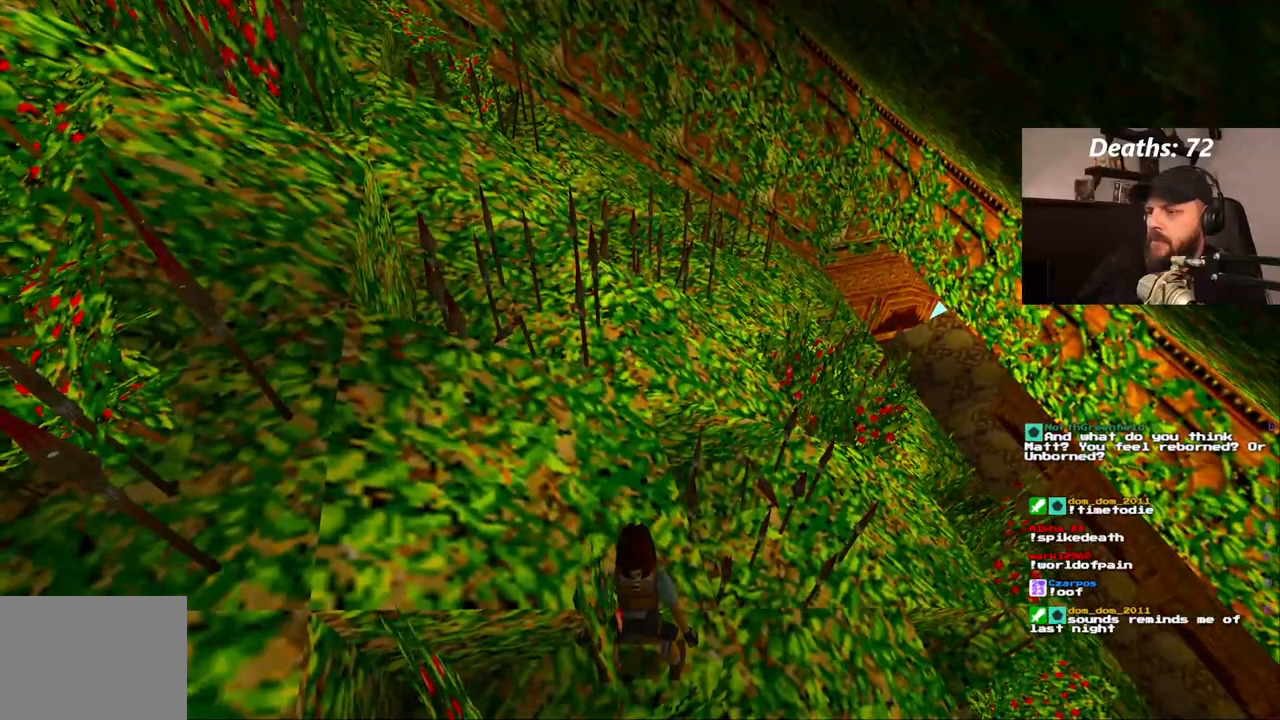
Gameplay with a controller (PlayStation layout); each line is a JSON object with the inputs held at the frame after it (dt_ms = milliseconds from this image to that frame). "events" lists button and stick changes between this image and that frame as [ms after this image, input, new state], when the widget could be followed in between. Not read: HOME L3 R3 SELECT START TRIANGLE.
{"dt_ms": 500, "buttons": ["L1"], "left_stick": "center", "right_stick": "center", "events": []}
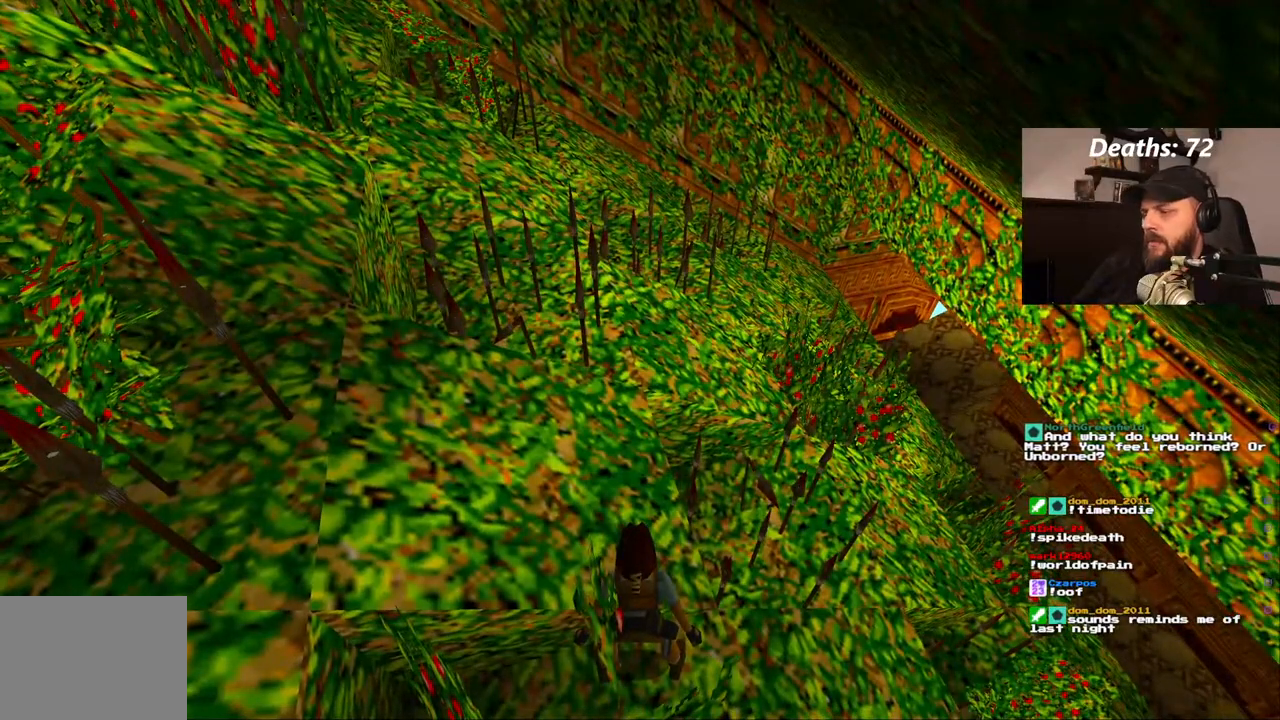
{"dt_ms": 500, "buttons": ["L1"], "left_stick": "center", "right_stick": "center", "events": []}
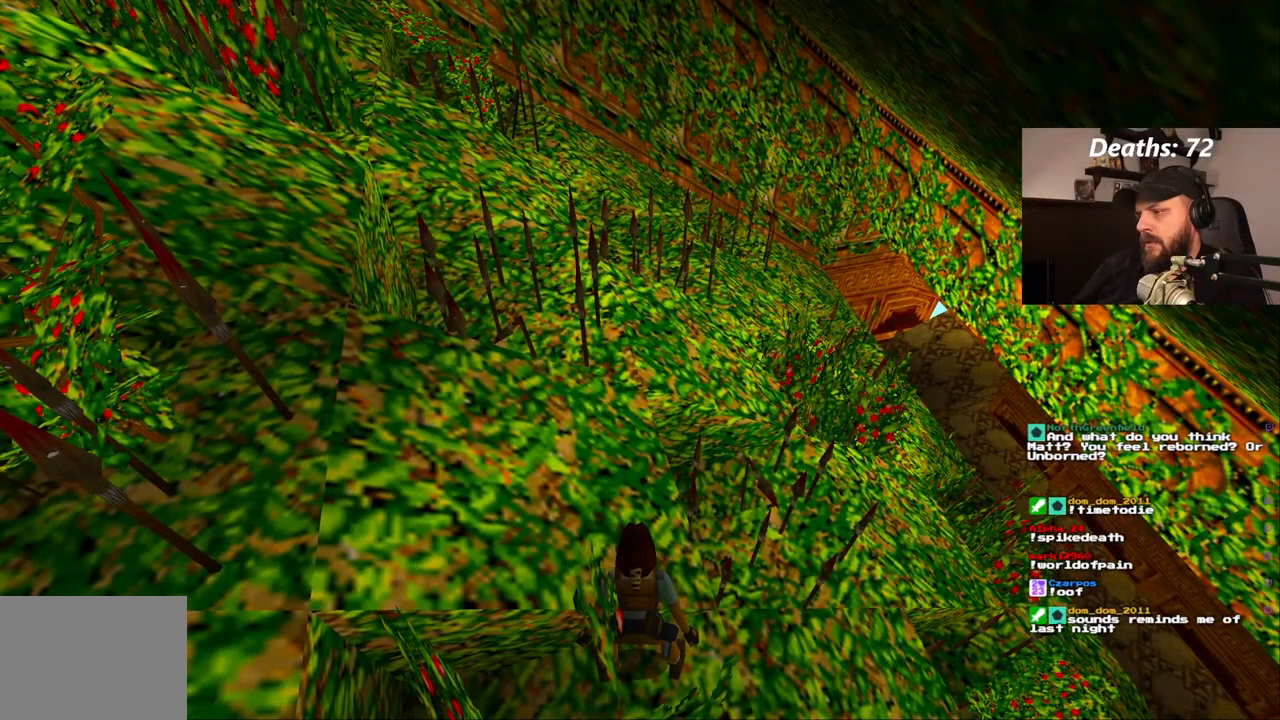
{"dt_ms": 500, "buttons": ["L1"], "left_stick": "center", "right_stick": "center", "events": []}
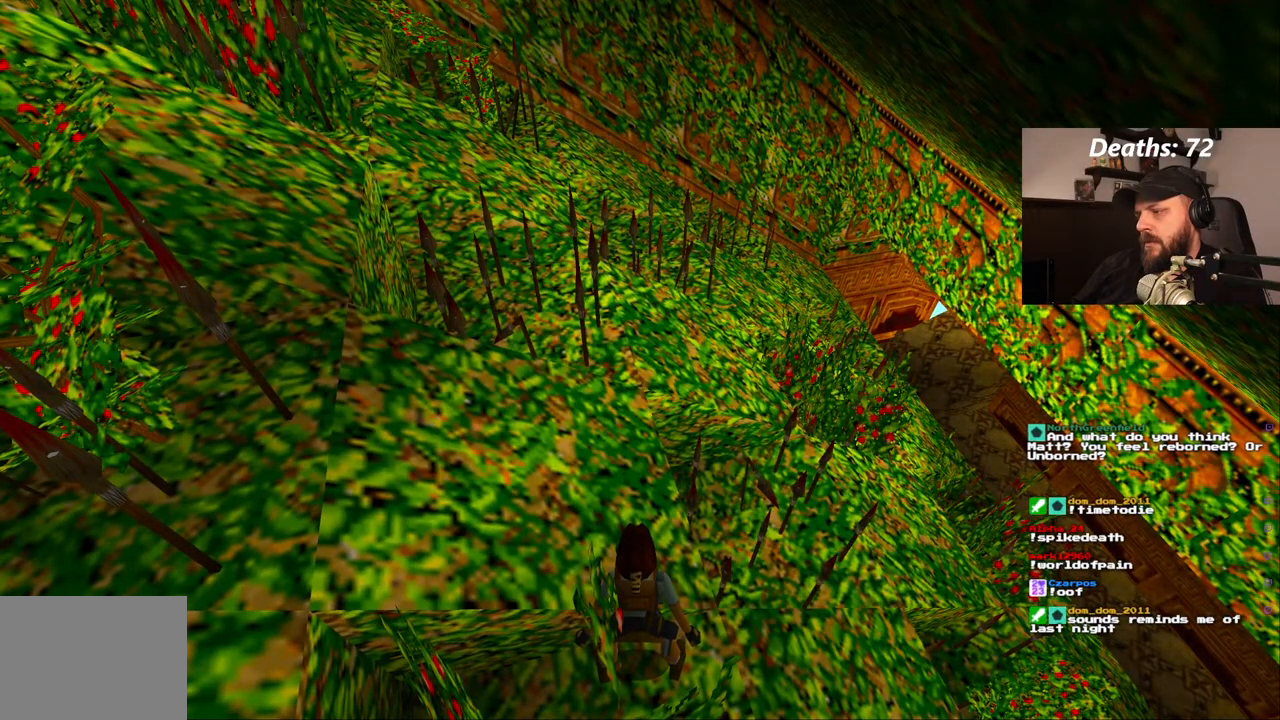
{"dt_ms": 500, "buttons": ["L1"], "left_stick": "center", "right_stick": "center", "events": []}
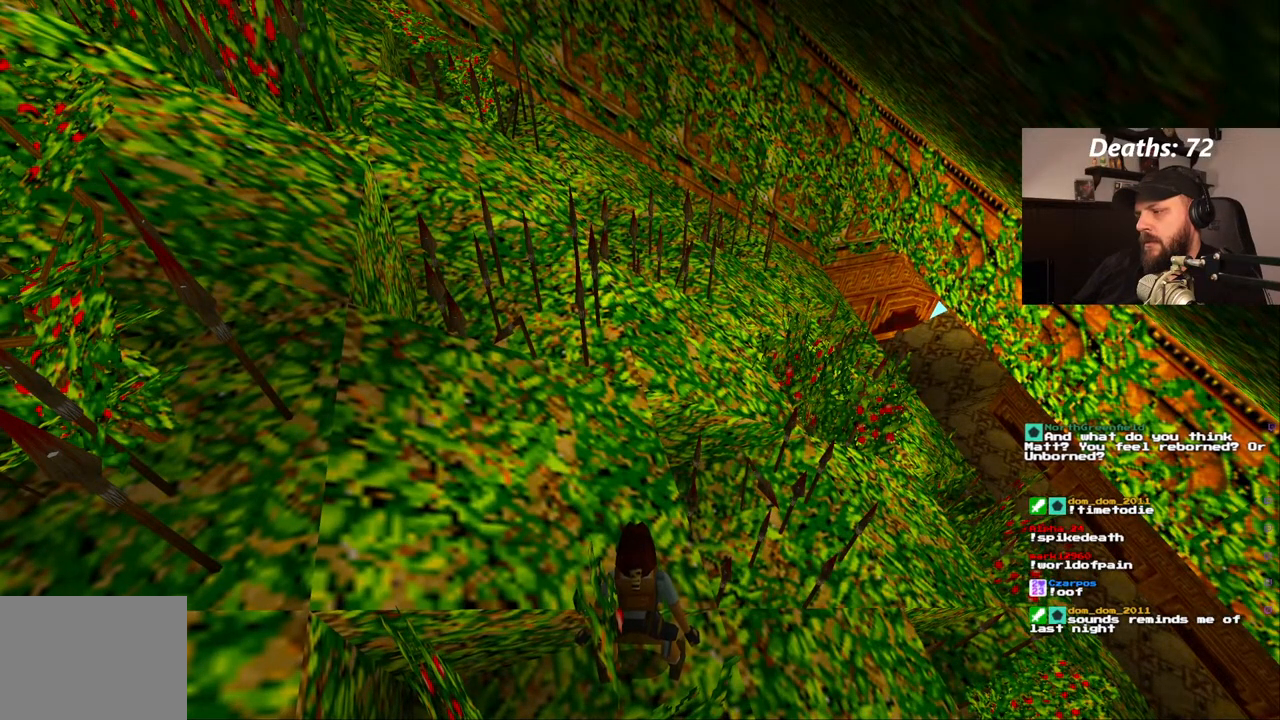
{"dt_ms": 500, "buttons": ["L1", "DPAD_RIGHT"], "left_stick": "center", "right_stick": "center", "events": [[500, "DPAD_RIGHT", "down"]]}
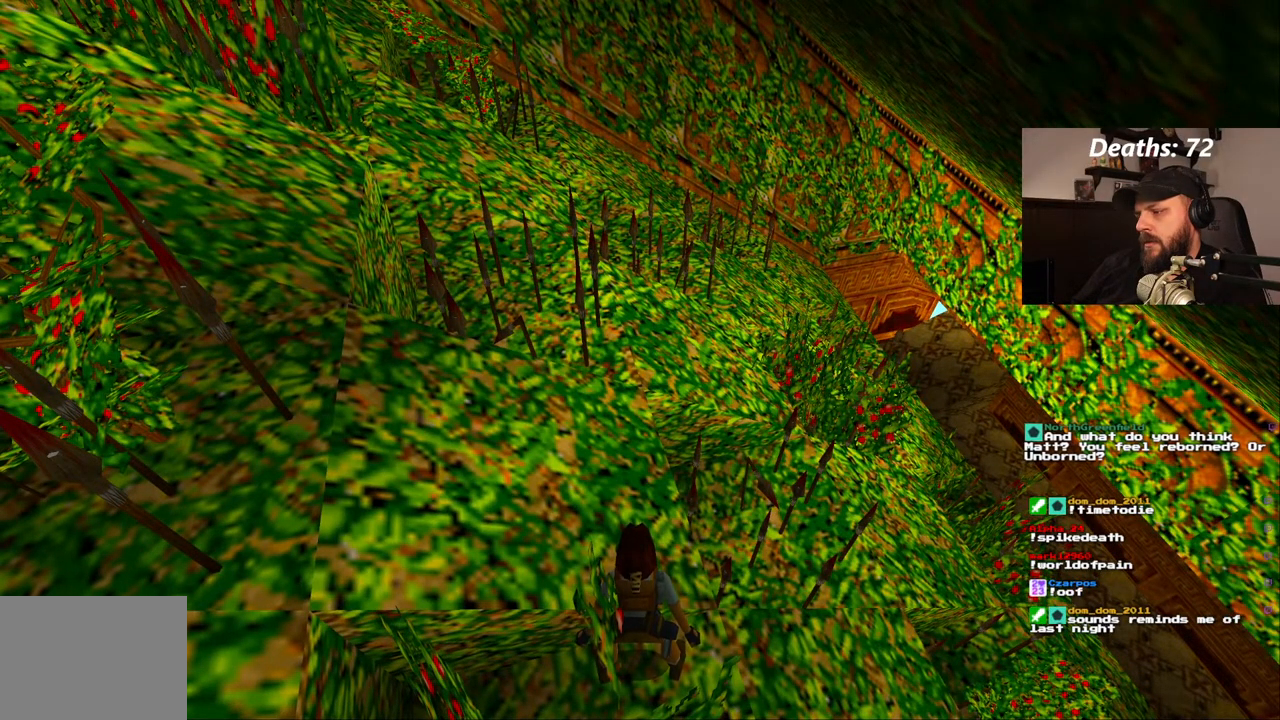
{"dt_ms": 500, "buttons": ["L1"], "left_stick": "center", "right_stick": "center", "events": [[250, "DPAD_RIGHT", "up"]]}
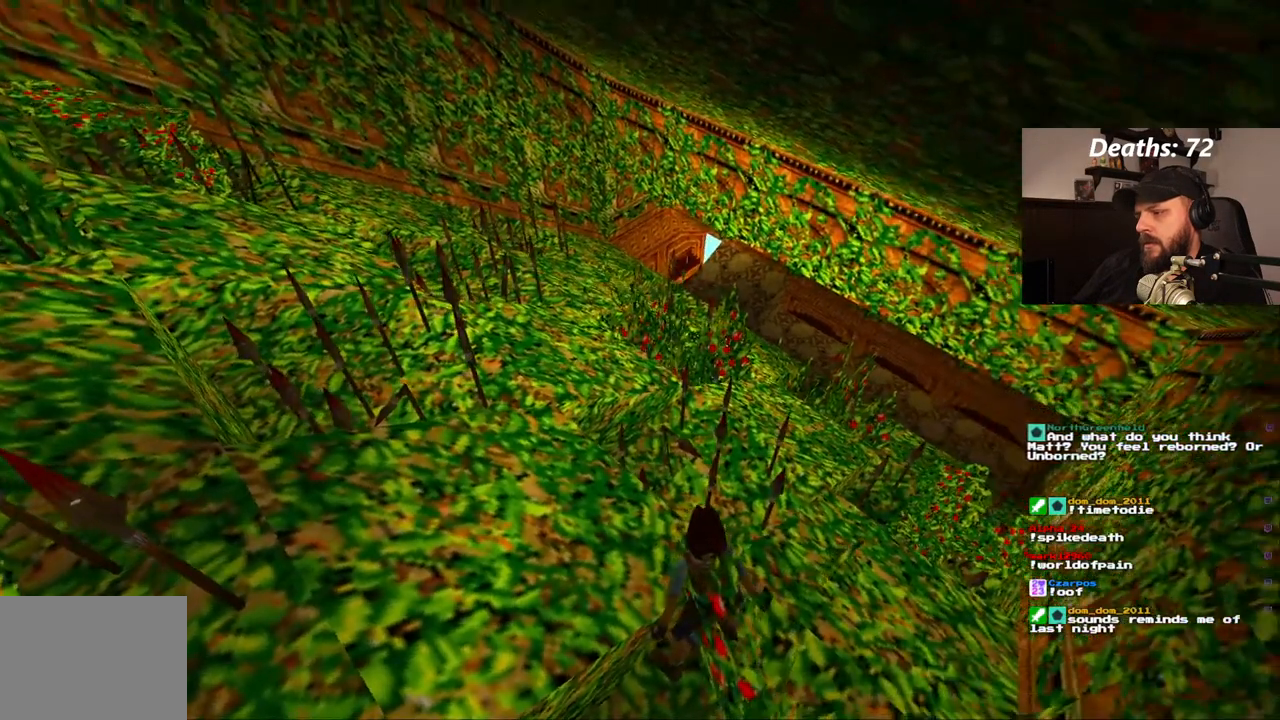
{"dt_ms": 1000, "buttons": ["L1"], "left_stick": "center", "right_stick": "center", "events": [[183, "DPAD_RIGHT", "down"], [283, "DPAD_RIGHT", "up"], [683, "DPAD_RIGHT", "down"], [817, "DPAD_RIGHT", "up"]]}
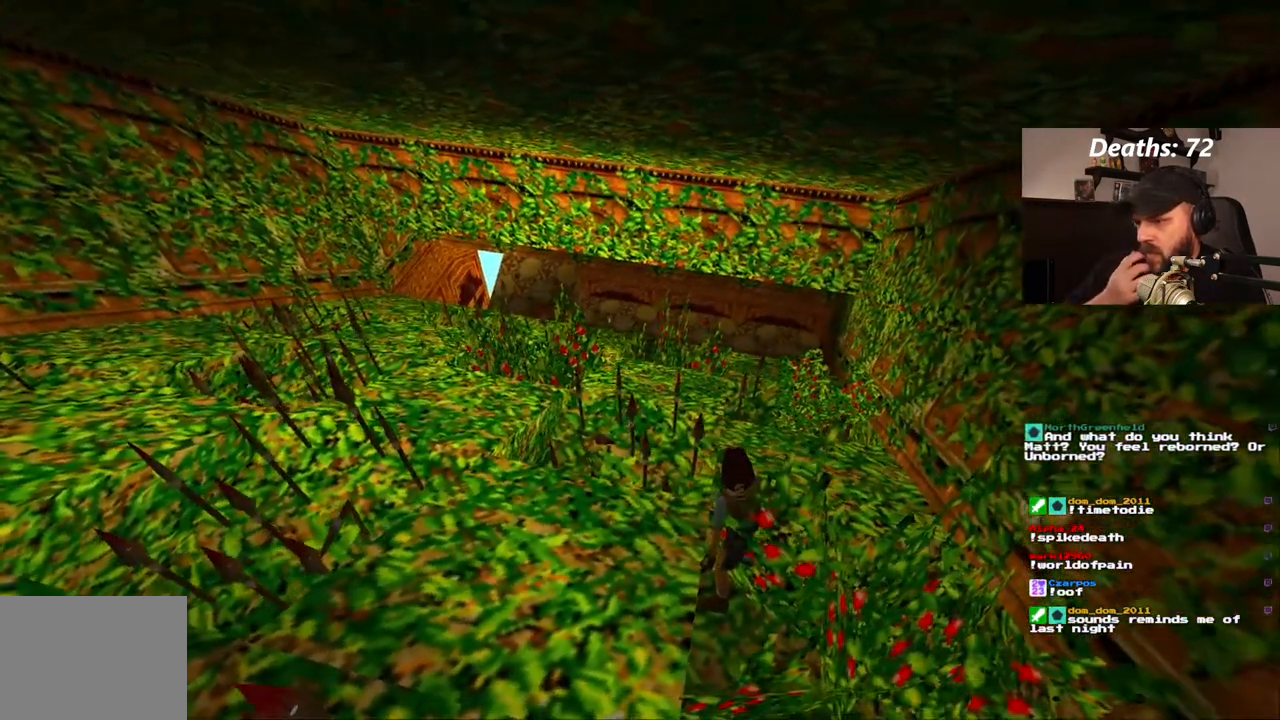
{"dt_ms": 500, "buttons": ["L1"], "left_stick": "center", "right_stick": "center", "events": []}
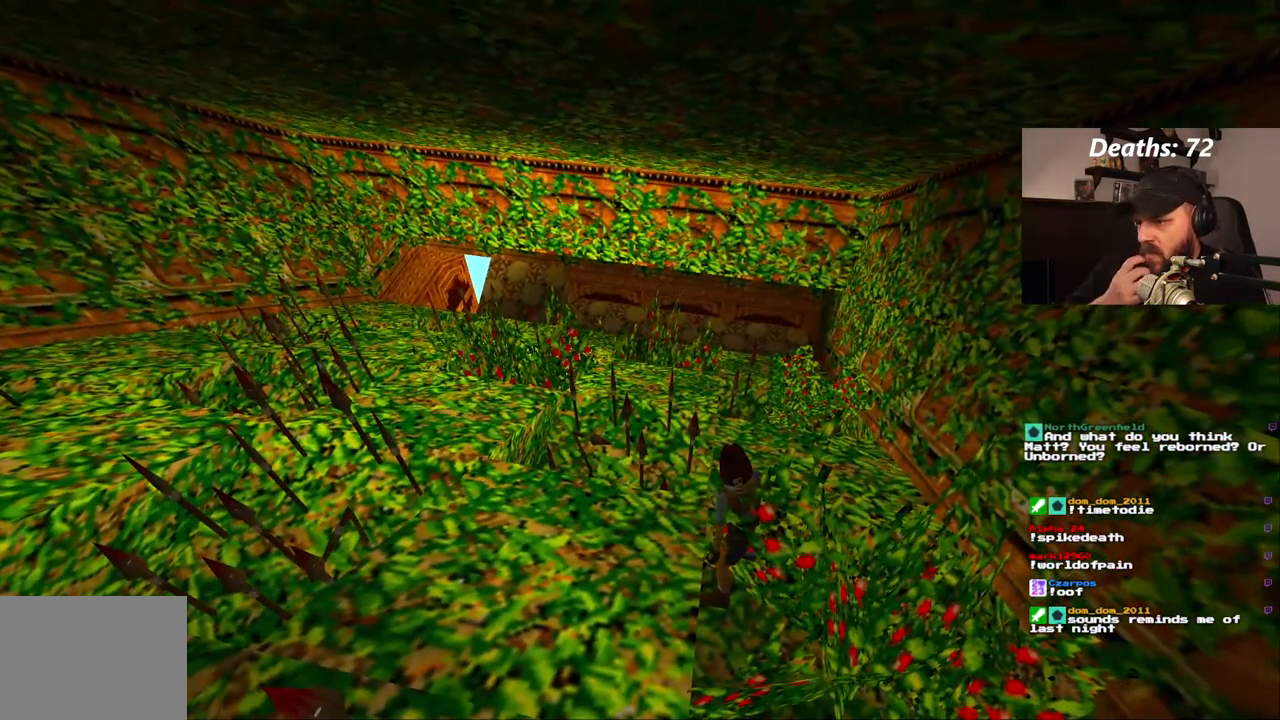
{"dt_ms": 500, "buttons": ["L1"], "left_stick": "center", "right_stick": "center", "events": []}
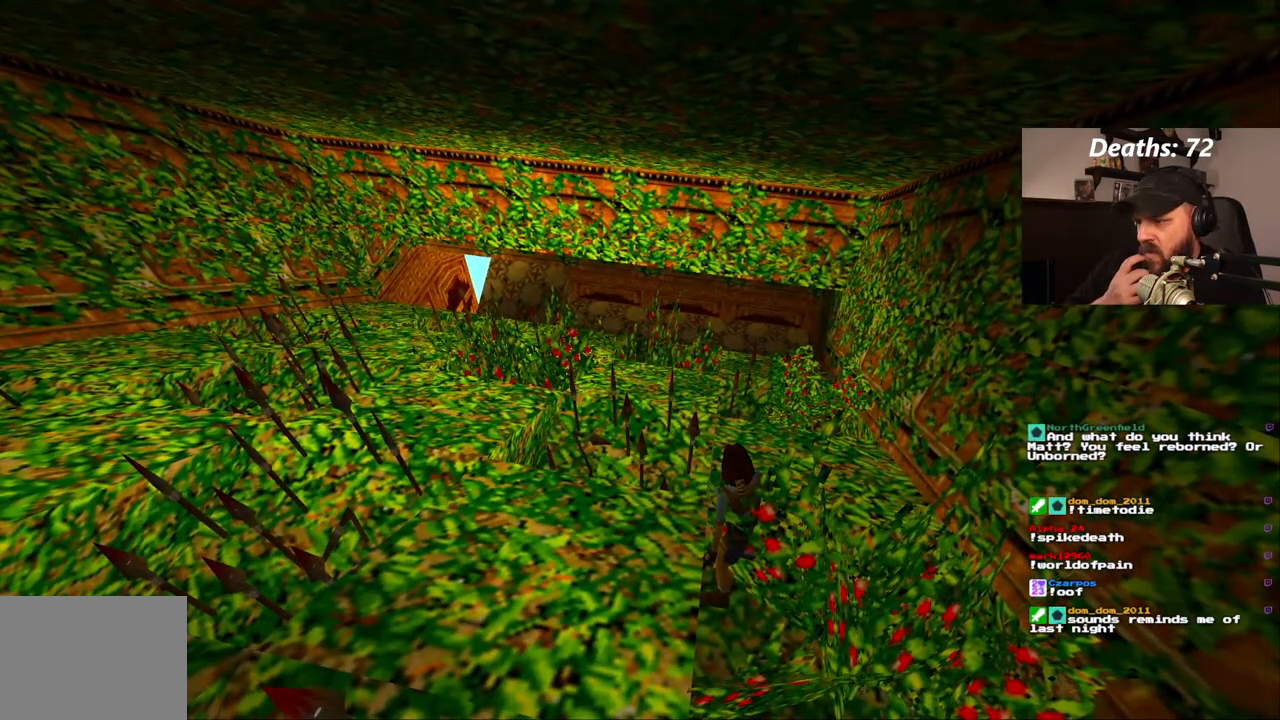
{"dt_ms": 500, "buttons": ["L1"], "left_stick": "center", "right_stick": "center", "events": [[67, "DPAD_LEFT", "down"], [183, "DPAD_LEFT", "up"]]}
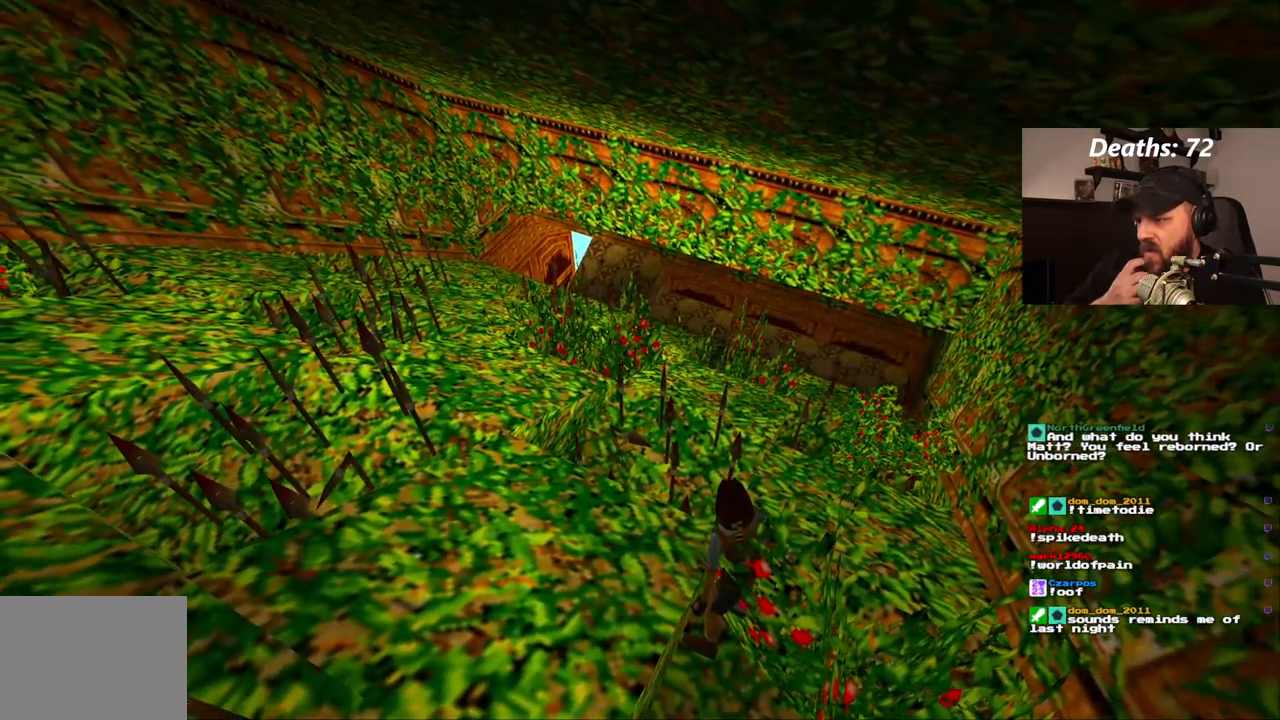
{"dt_ms": 500, "buttons": ["DPAD_RIGHT"], "left_stick": "center", "right_stick": "center", "events": [[283, "L1", "up"], [333, "DPAD_RIGHT", "down"]]}
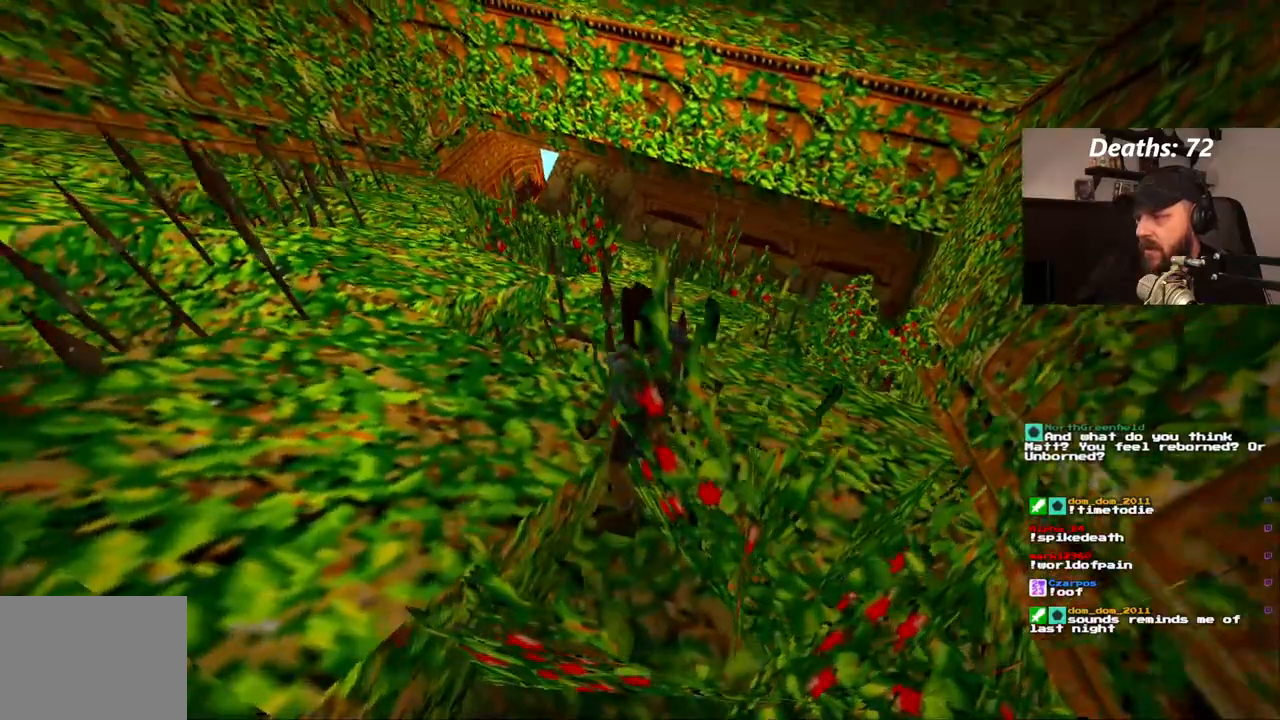
{"dt_ms": 500, "buttons": ["DPAD_RIGHT"], "left_stick": "center", "right_stick": "center", "events": []}
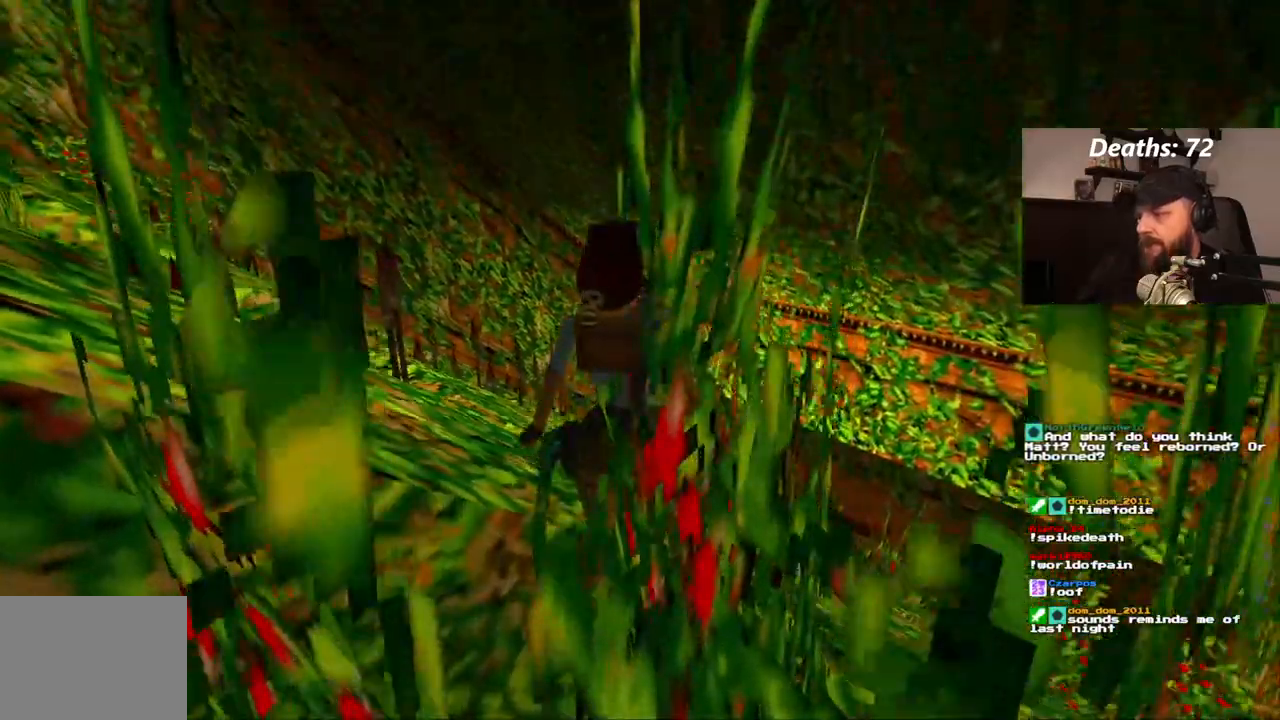
{"dt_ms": 500, "buttons": ["DPAD_LEFT"], "left_stick": "center", "right_stick": "center", "events": [[133, "DPAD_RIGHT", "up"], [167, "DPAD_UP", "down"], [300, "DPAD_UP", "up"], [450, "DPAD_LEFT", "down"]]}
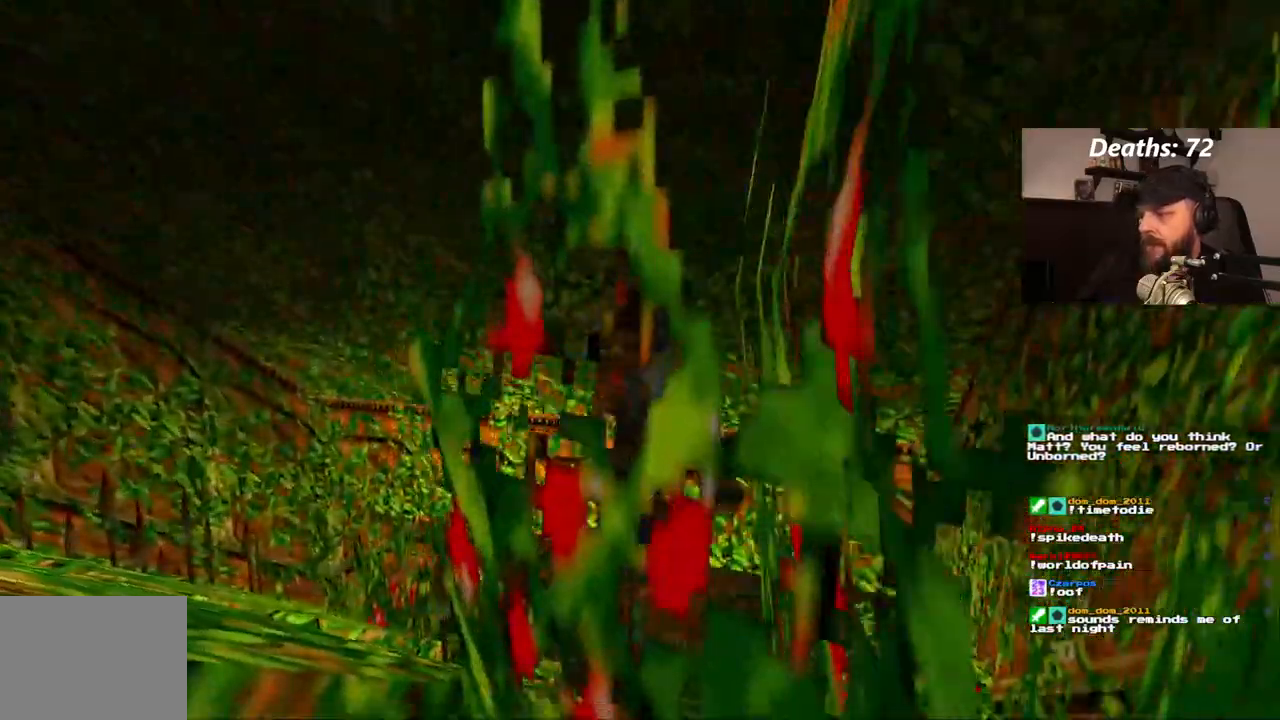
{"dt_ms": 500, "buttons": ["SQUARE"], "left_stick": "center", "right_stick": "center", "events": [[83, "DPAD_LEFT", "up"], [350, "SQUARE", "down"]]}
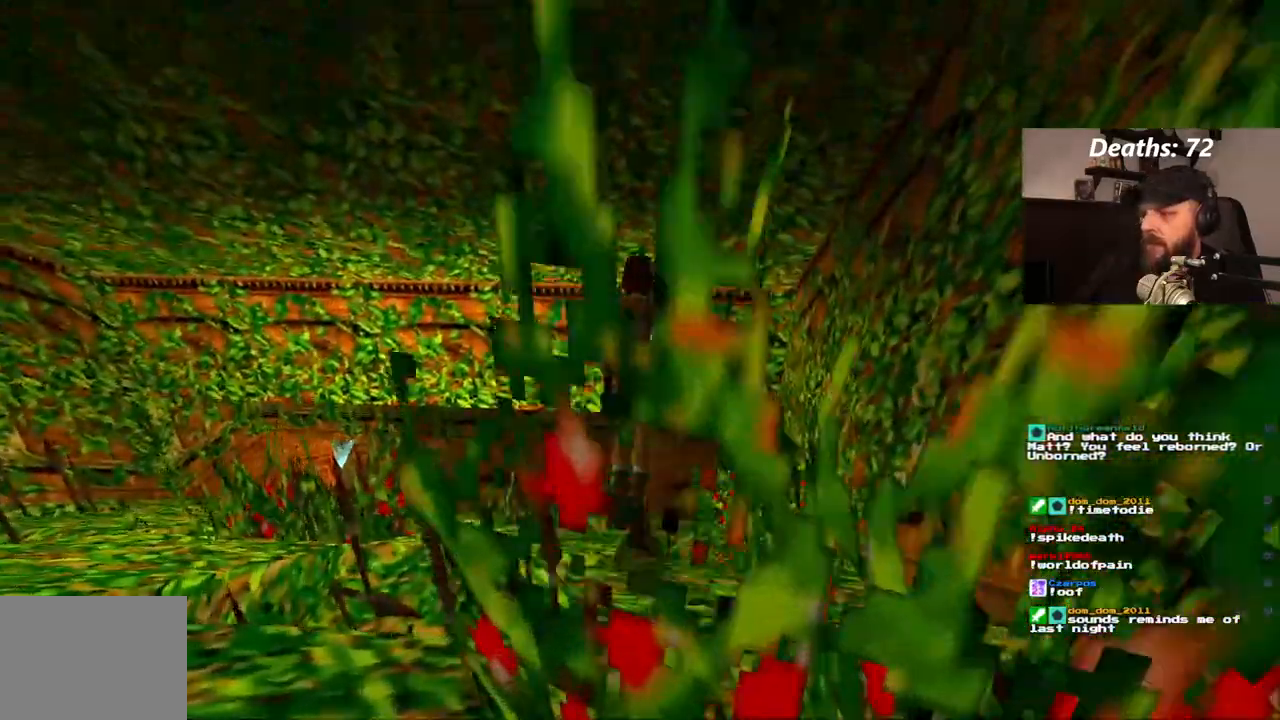
{"dt_ms": 500, "buttons": [], "left_stick": "center", "right_stick": "center", "events": [[17, "SQUARE", "up"]]}
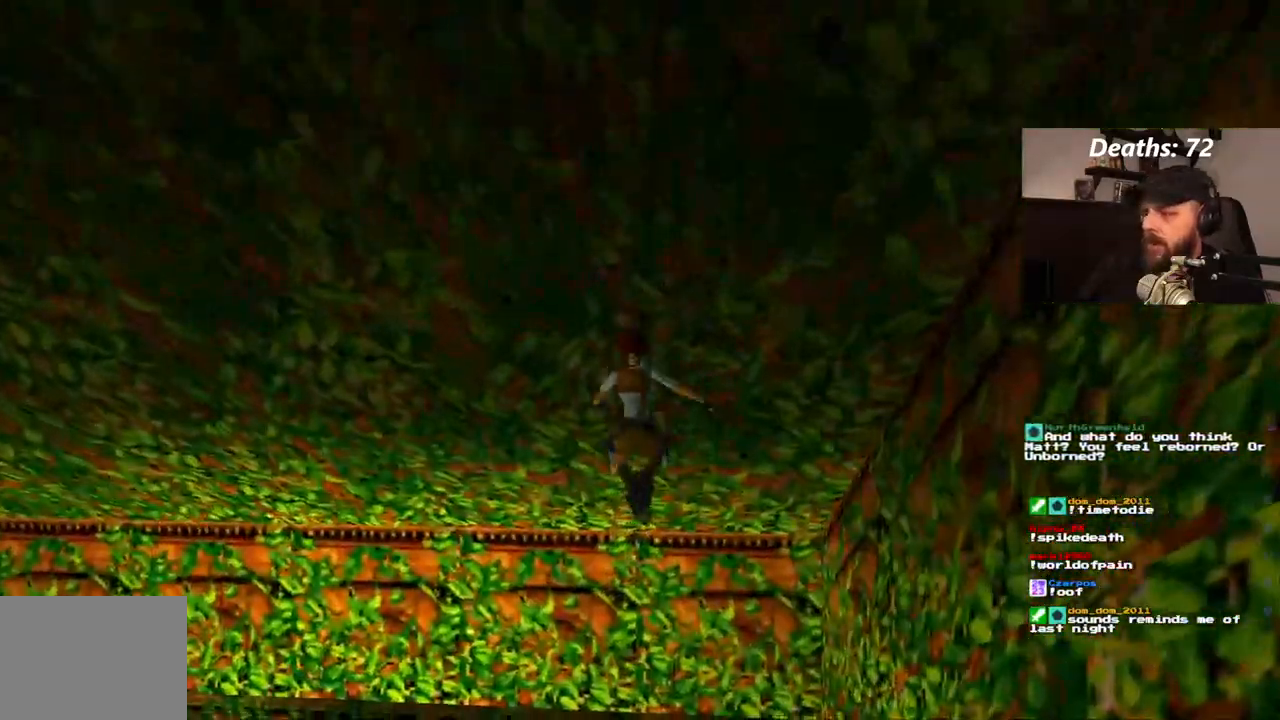
{"dt_ms": 500, "buttons": ["CROSS"], "left_stick": "center", "right_stick": "center", "events": [[33, "CROSS", "down"]]}
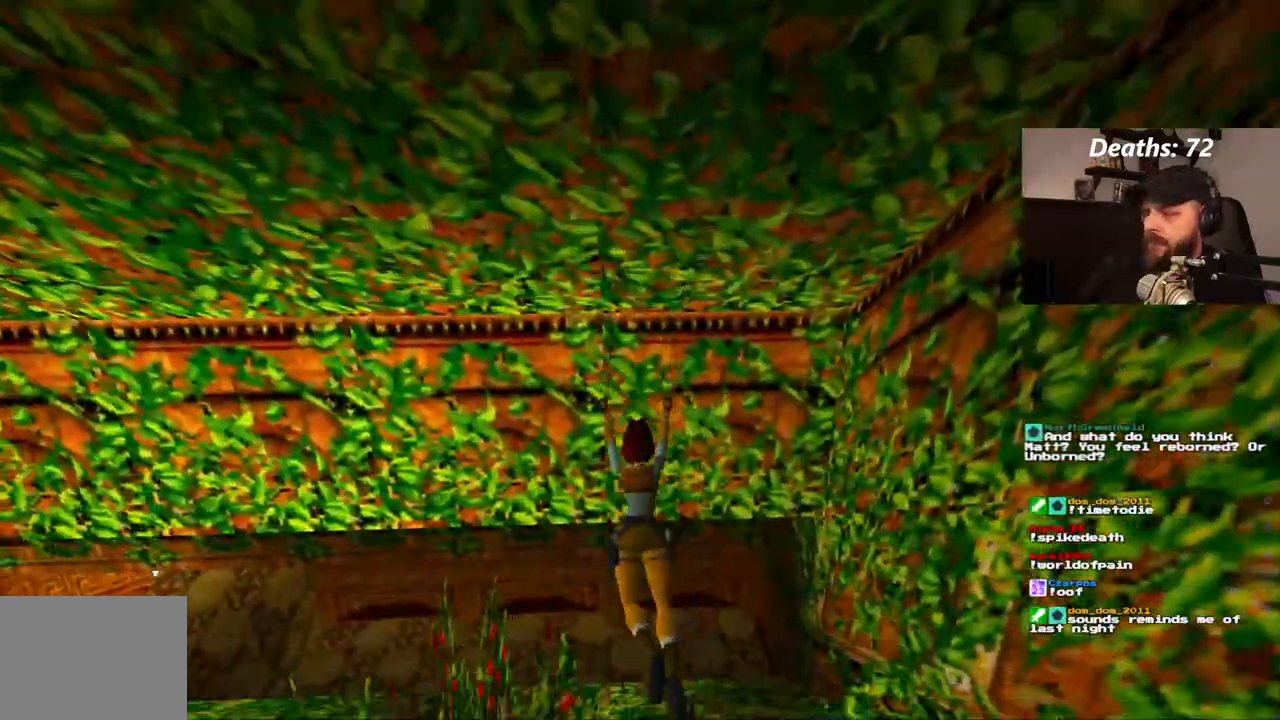
{"dt_ms": 1000, "buttons": [], "left_stick": "center", "right_stick": "center", "events": [[867, "CROSS", "up"]]}
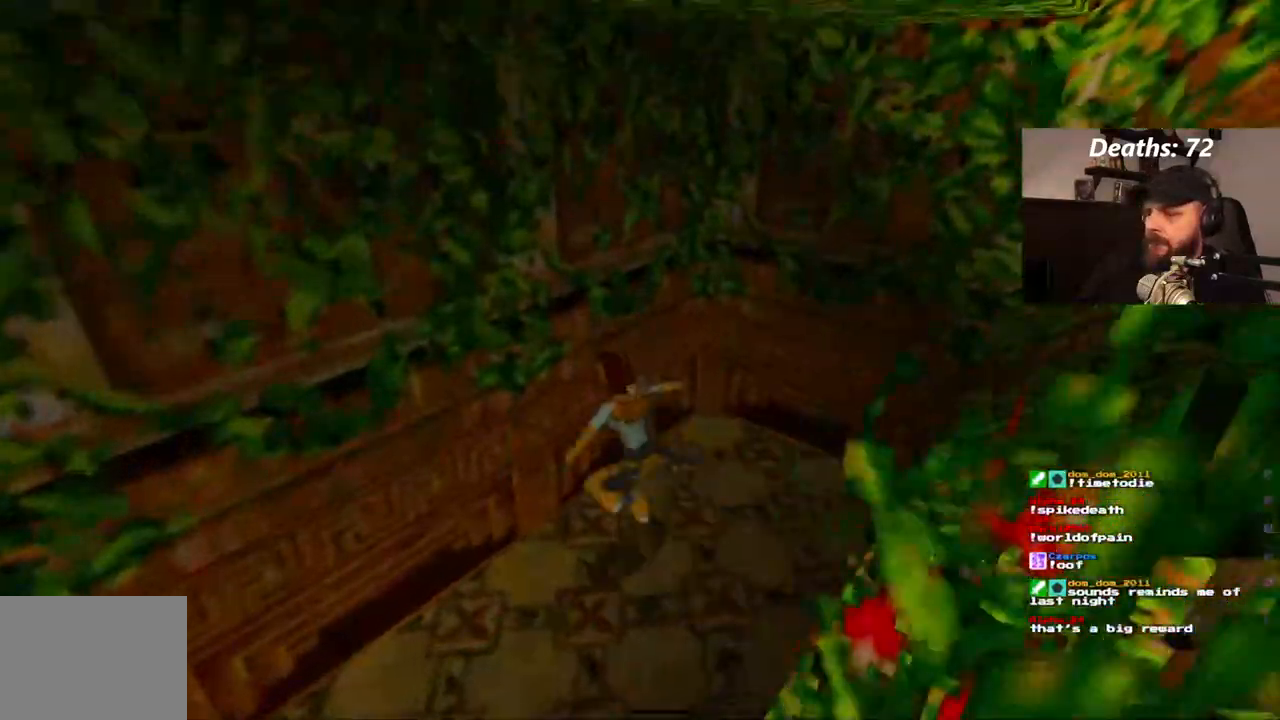
{"dt_ms": 500, "buttons": ["DPAD_LEFT"], "left_stick": "center", "right_stick": "center", "events": [[400, "DPAD_LEFT", "down"]]}